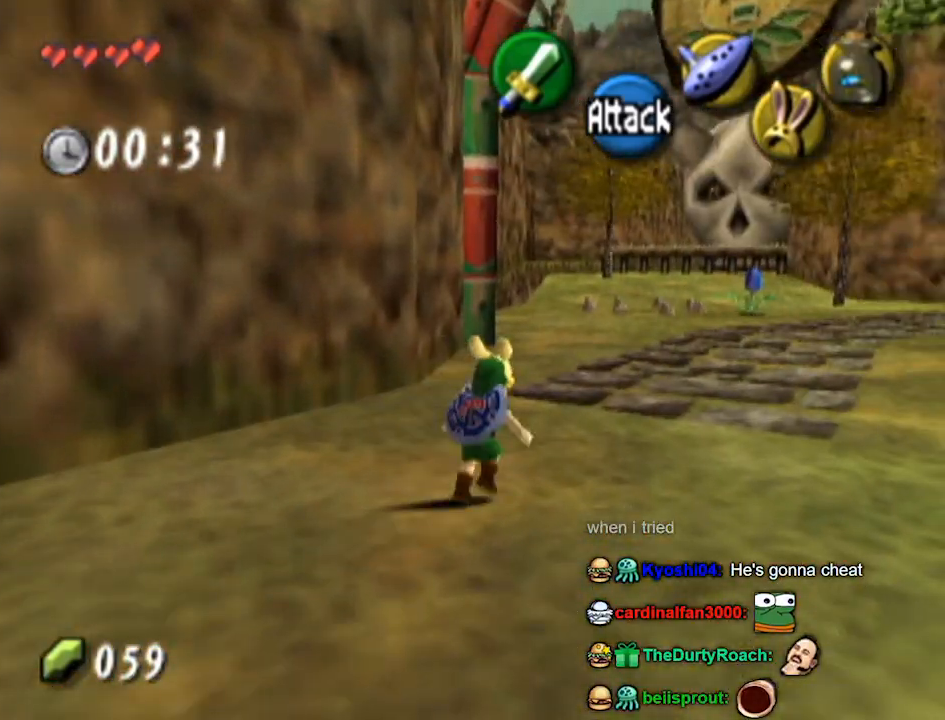
Gameplay with a controller (Nintendo layout); each line is a JSON object with the inputs held at the frame after it. "events" lists button and stick changes between this image and that frame as [ms after this image, input, new state], when the widget could be followed in between. Not read: L3 R3.
{"buttons": [], "left_stick": "up-right", "right_stick": "center", "events": []}
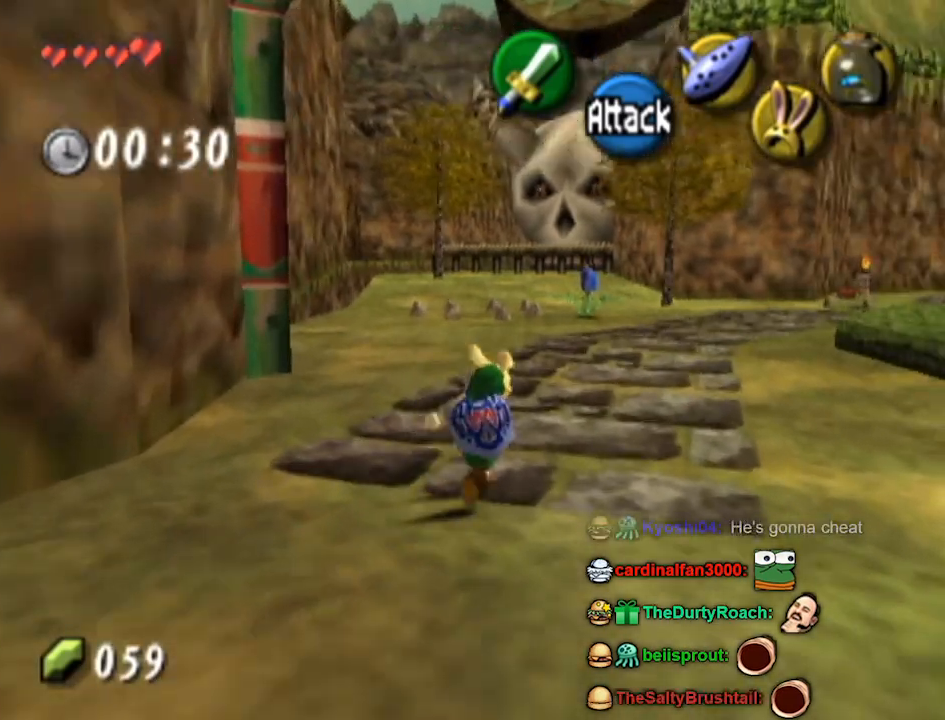
{"buttons": [], "left_stick": "up-right", "right_stick": "center", "events": []}
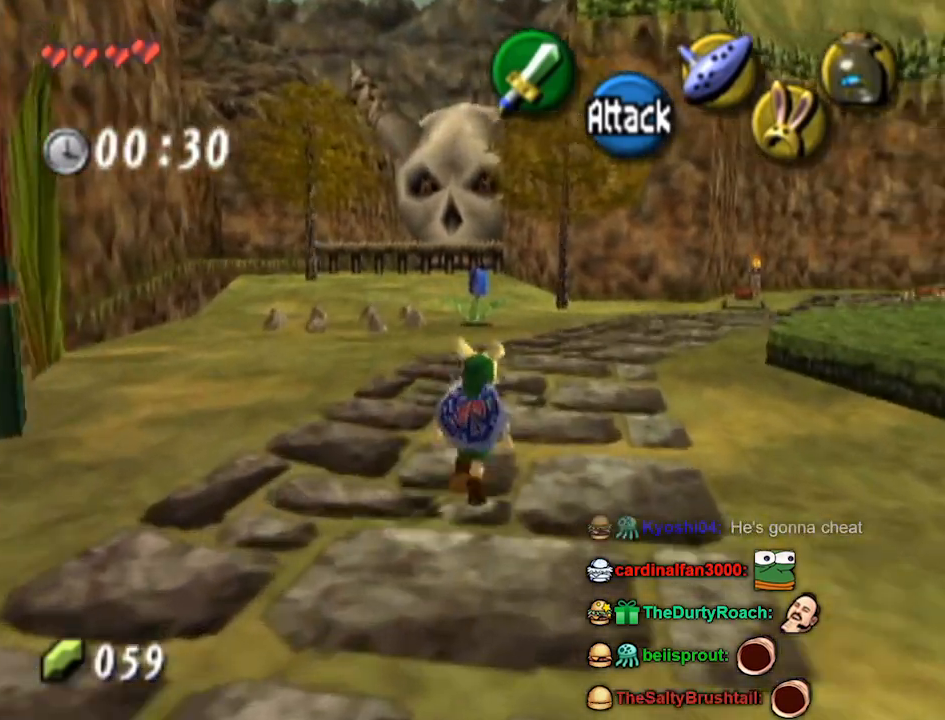
{"buttons": [], "left_stick": "up-right", "right_stick": "center", "events": []}
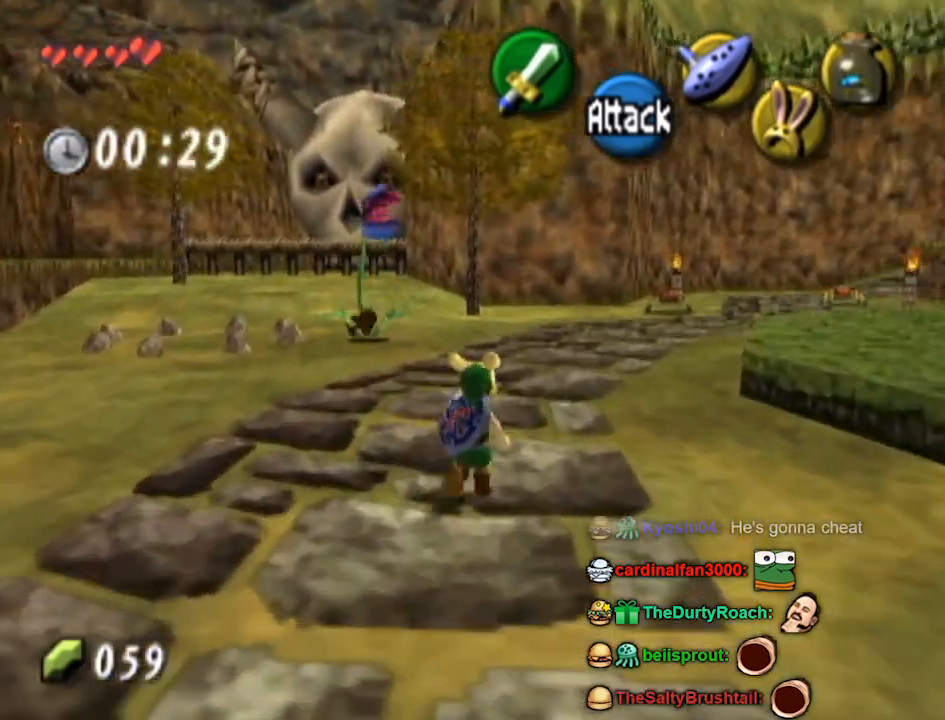
{"buttons": [], "left_stick": "up-right", "right_stick": "center", "events": []}
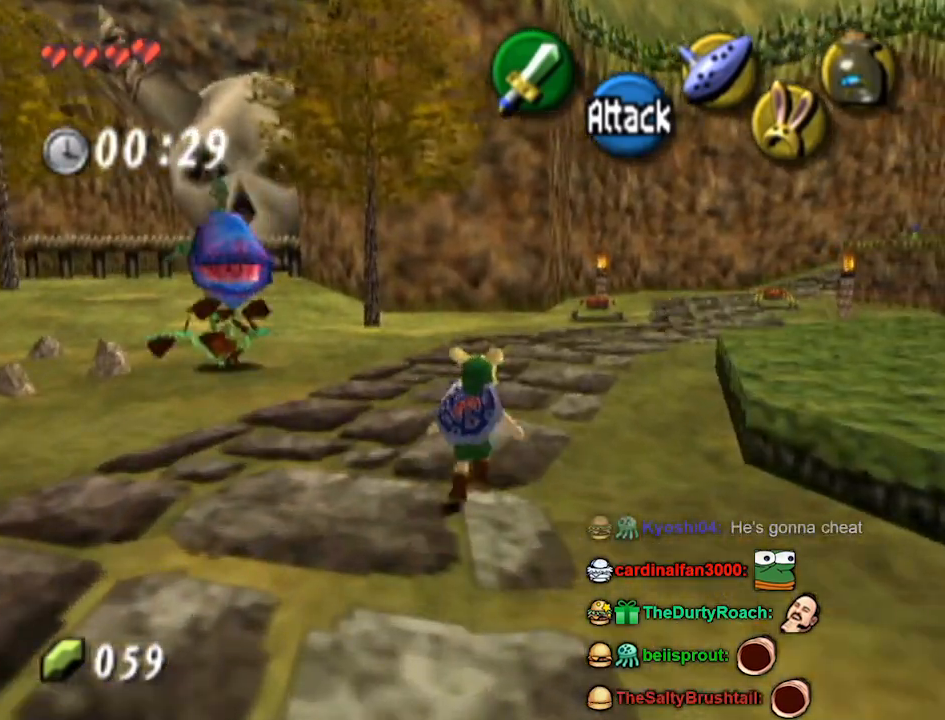
{"buttons": [], "left_stick": "up-right", "right_stick": "center", "events": []}
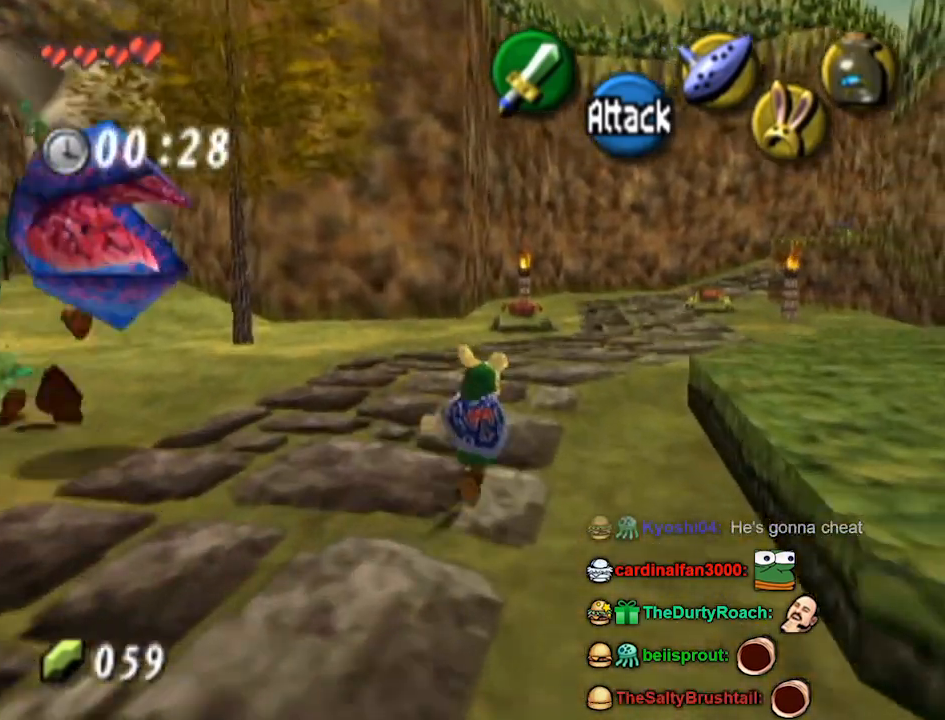
{"buttons": [], "left_stick": "up-right", "right_stick": "center", "events": []}
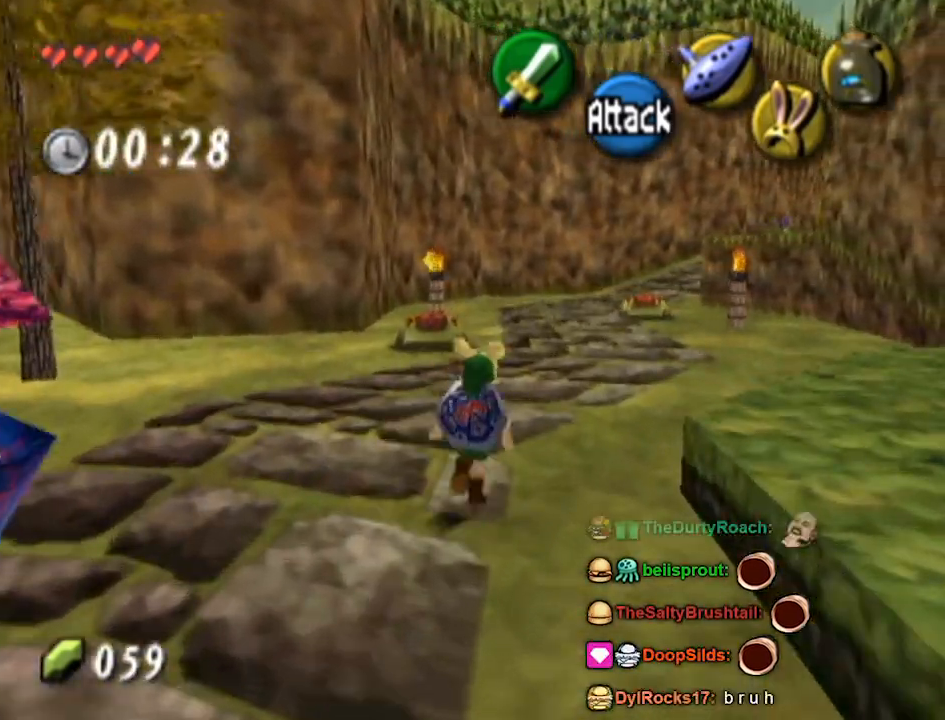
{"buttons": [], "left_stick": "up", "right_stick": "center", "events": [[267, "left_stick", "up"]]}
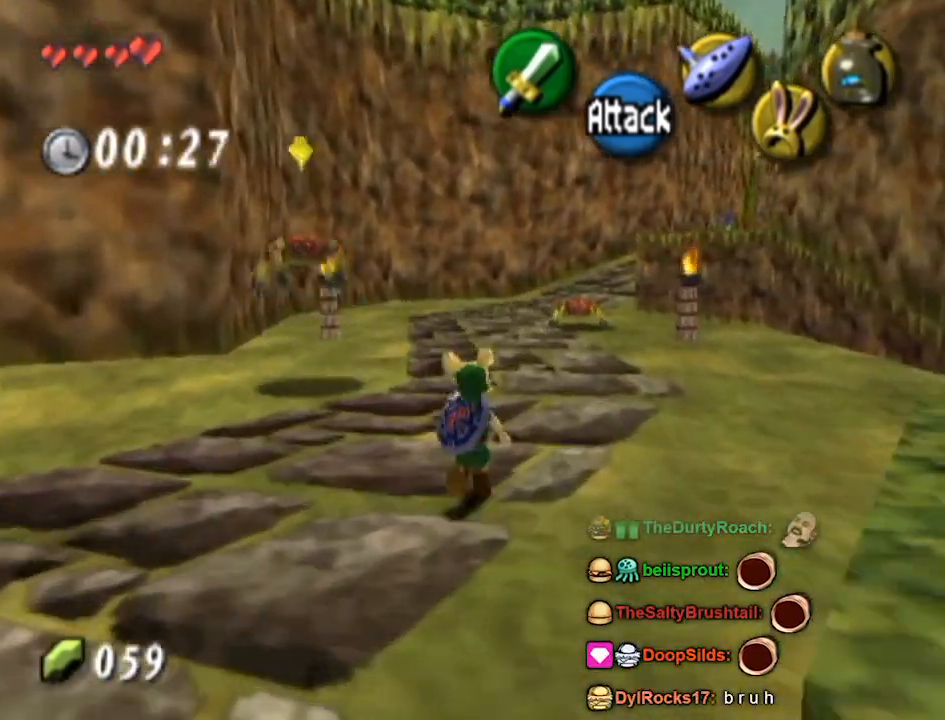
{"buttons": [], "left_stick": "up", "right_stick": "center", "events": []}
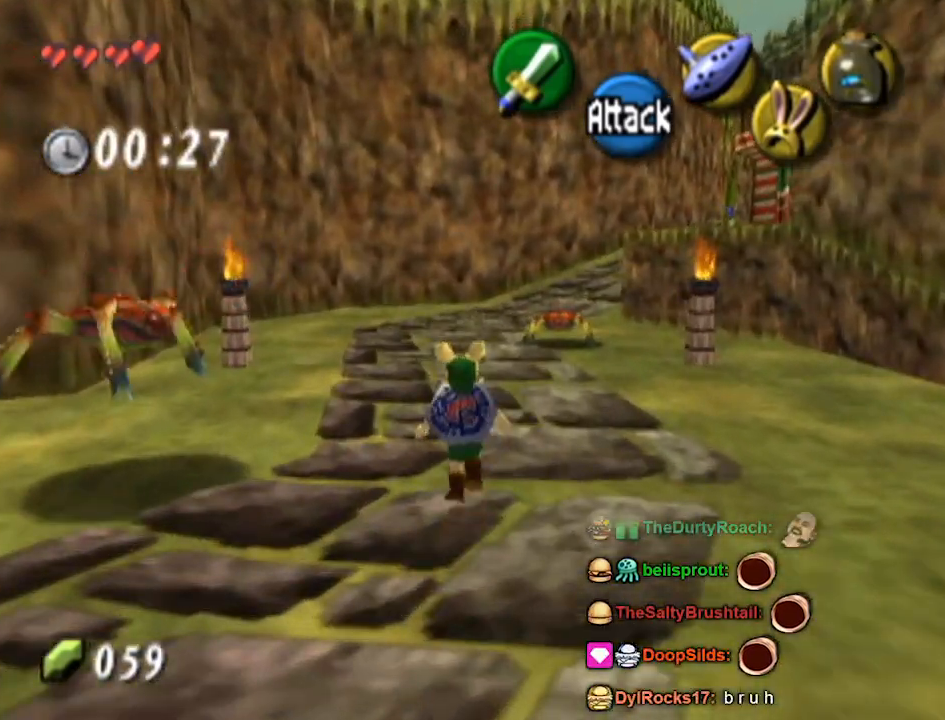
{"buttons": [], "left_stick": "up", "right_stick": "center", "events": []}
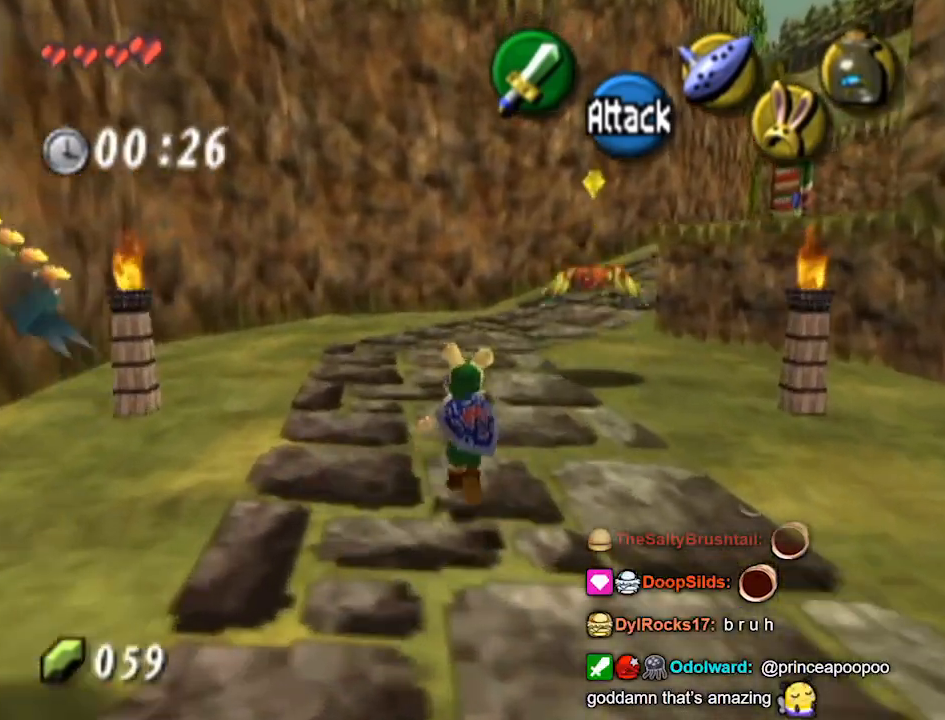
{"buttons": [], "left_stick": "up", "right_stick": "center", "events": []}
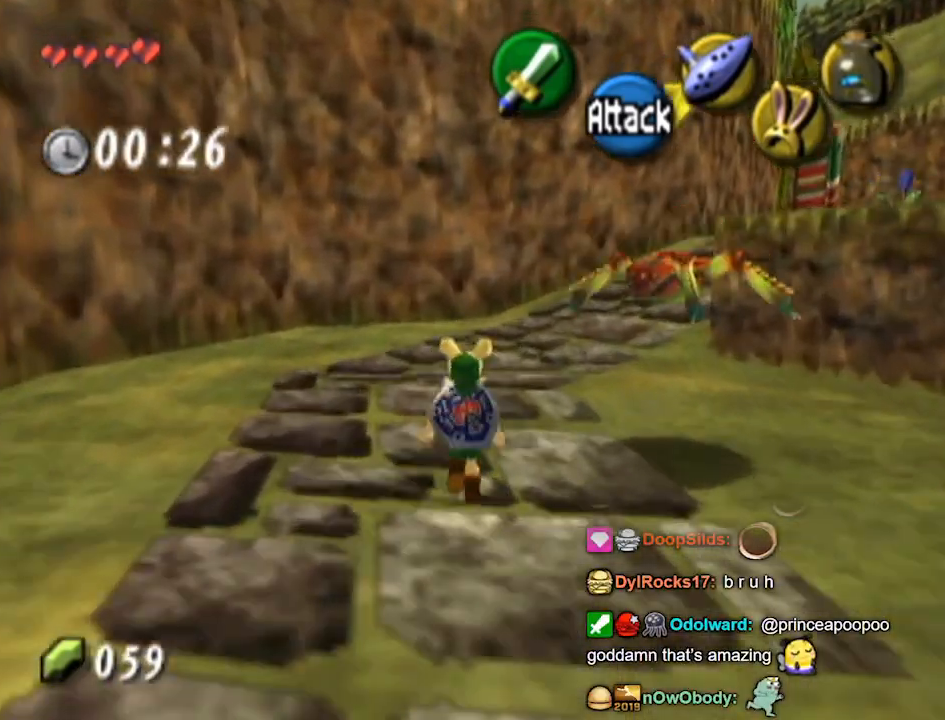
{"buttons": [], "left_stick": "up-right", "right_stick": "center", "events": [[167, "left_stick", "up-right"]]}
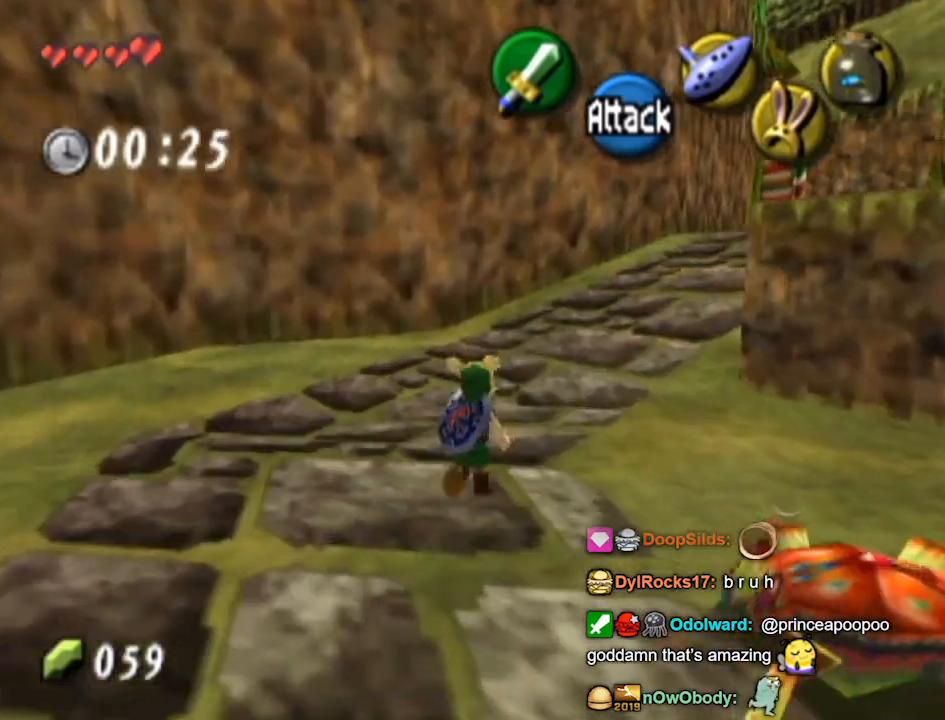
{"buttons": [], "left_stick": "up-right", "right_stick": "center", "events": []}
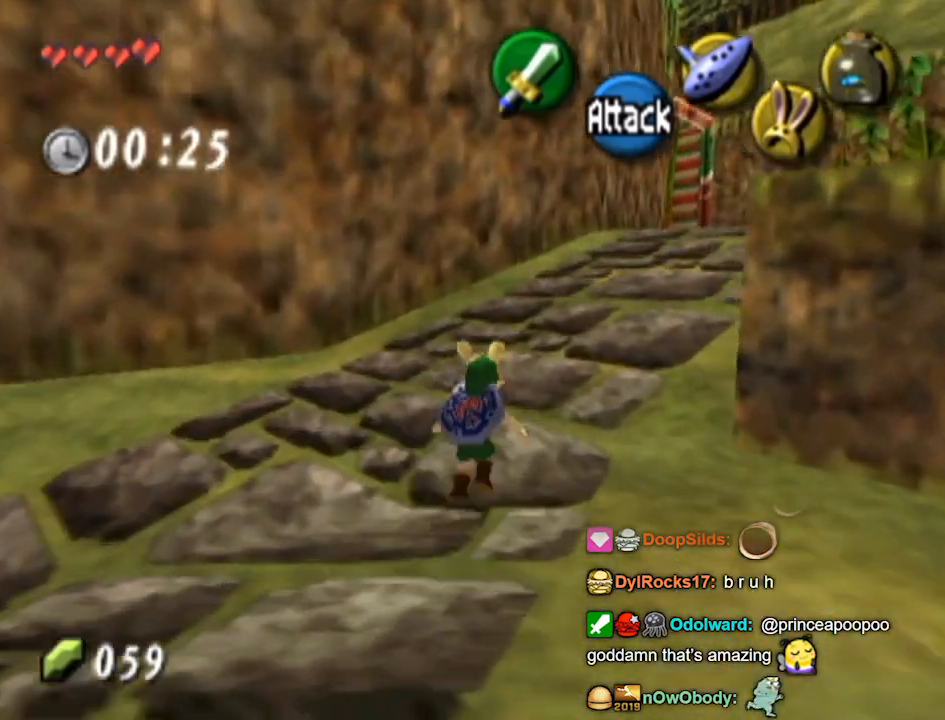
{"buttons": [], "left_stick": "up-right", "right_stick": "center", "events": []}
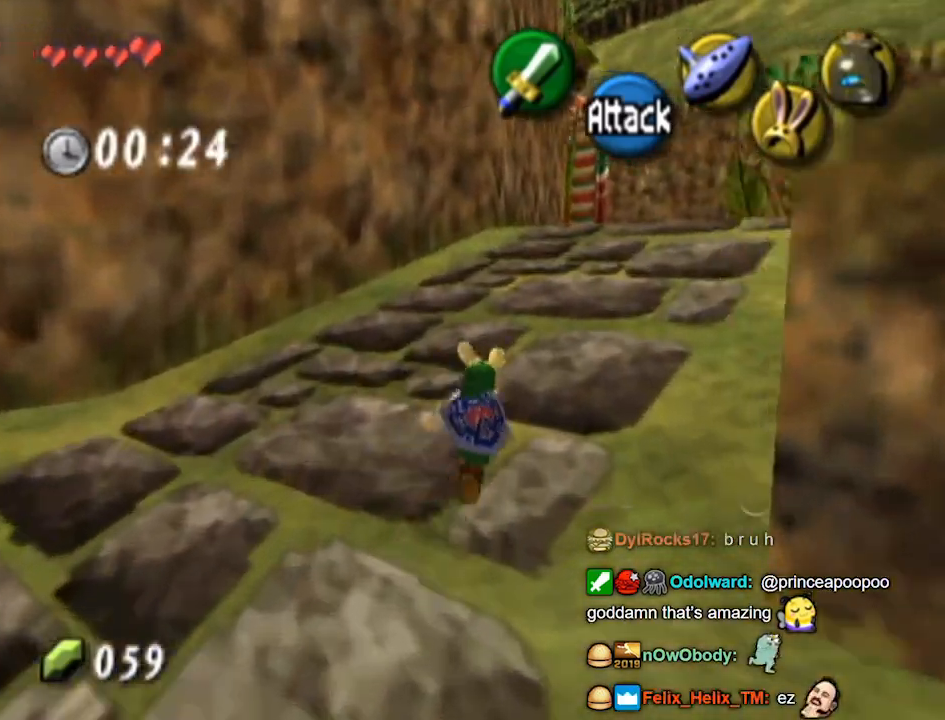
{"buttons": [], "left_stick": "up-right", "right_stick": "center", "events": []}
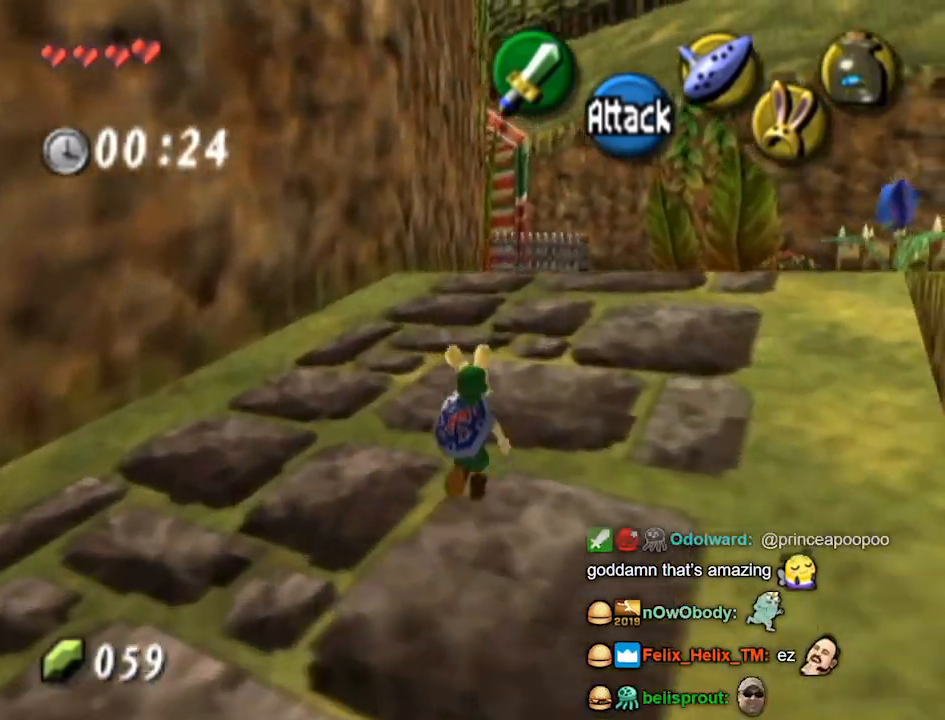
{"buttons": [], "left_stick": "up-right", "right_stick": "center", "events": []}
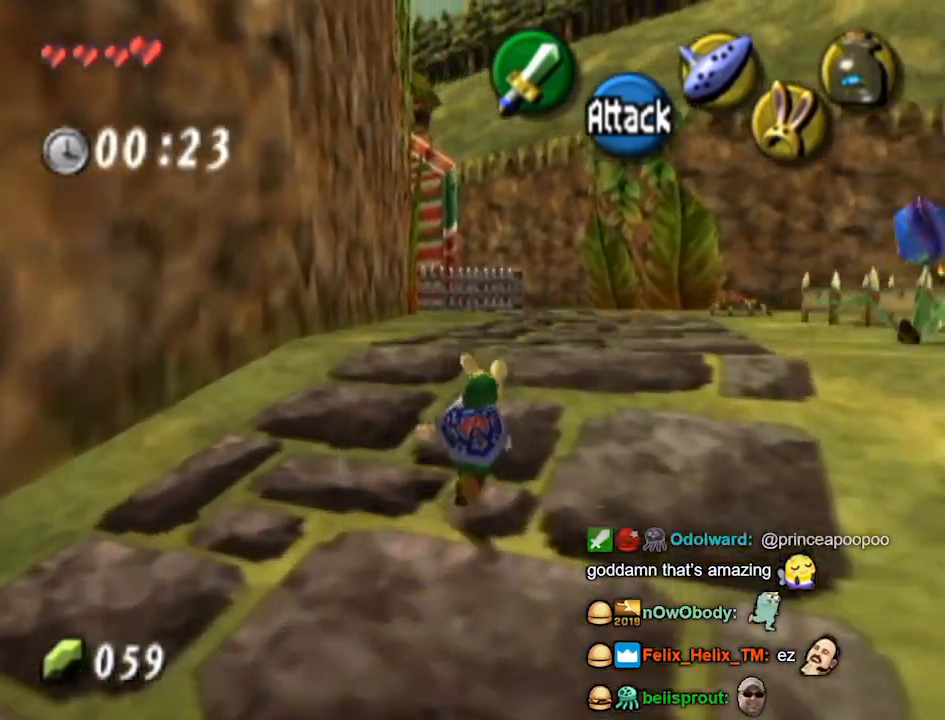
{"buttons": [], "left_stick": "up-right", "right_stick": "center", "events": []}
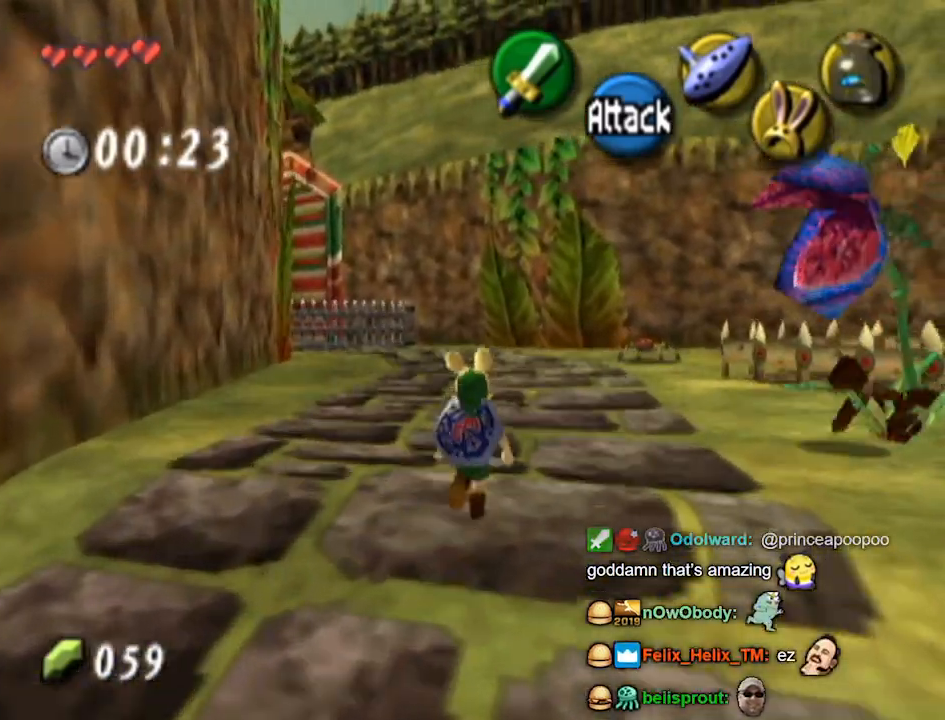
{"buttons": [], "left_stick": "up-right", "right_stick": "center", "events": []}
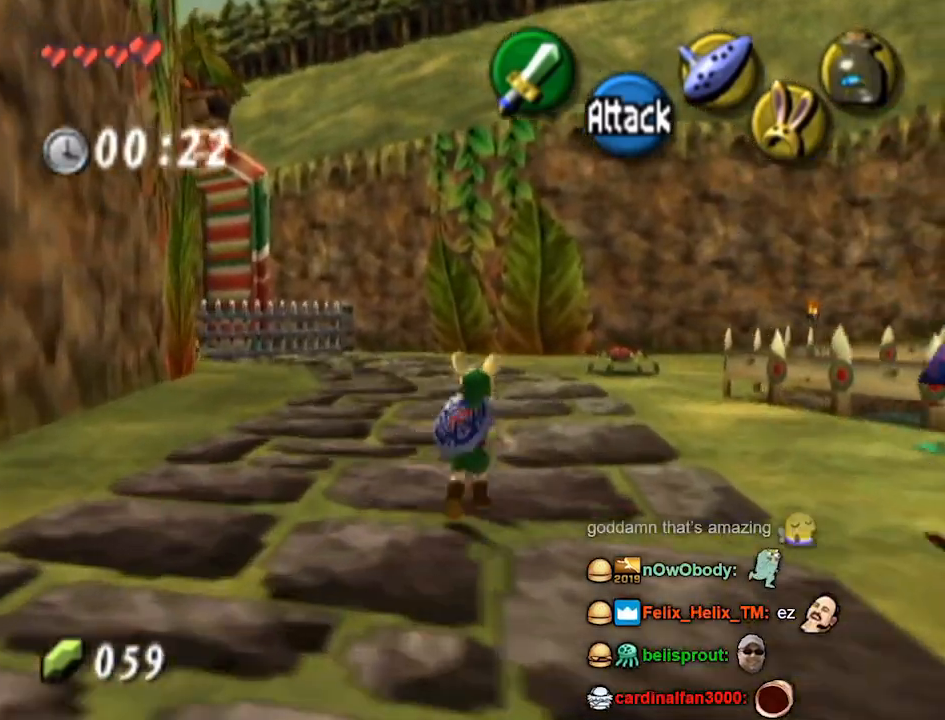
{"buttons": [], "left_stick": "up-right", "right_stick": "center", "events": []}
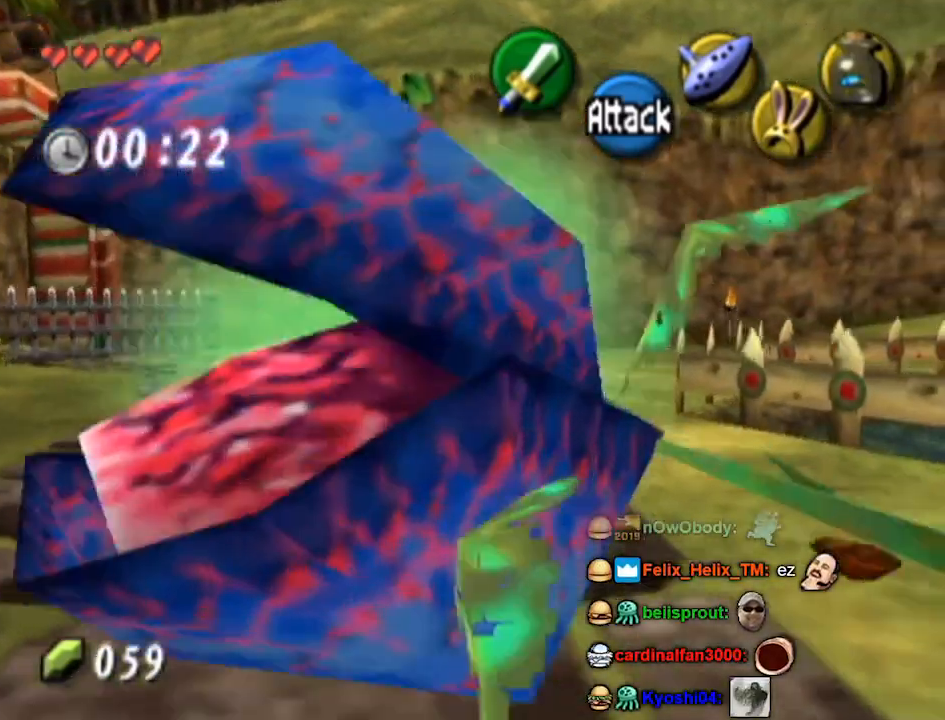
{"buttons": [], "left_stick": "up-right", "right_stick": "center", "events": []}
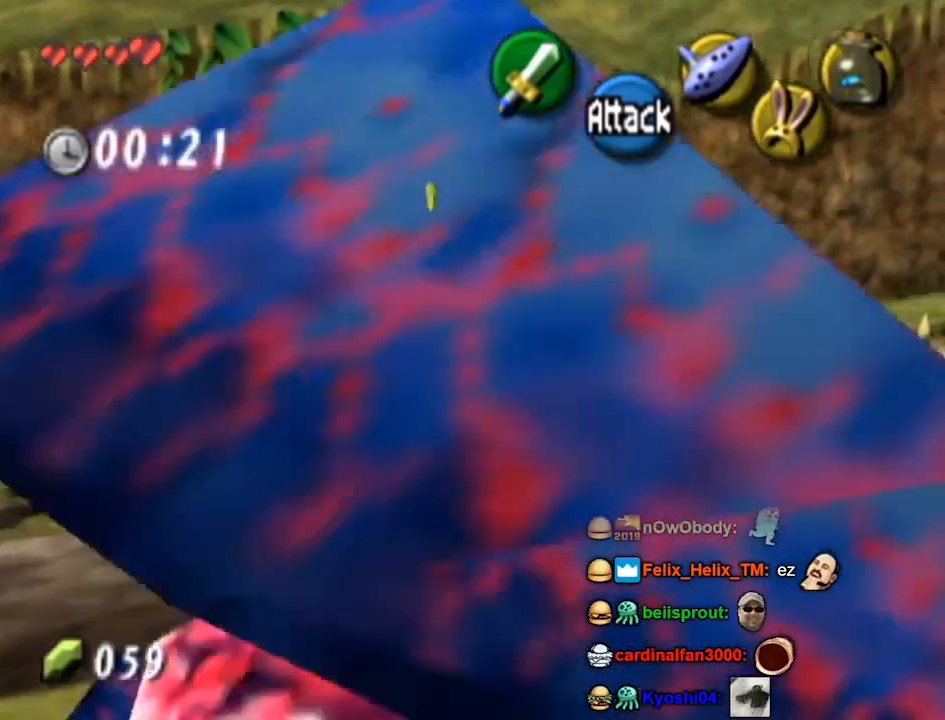
{"buttons": [], "left_stick": "up-right", "right_stick": "center", "events": []}
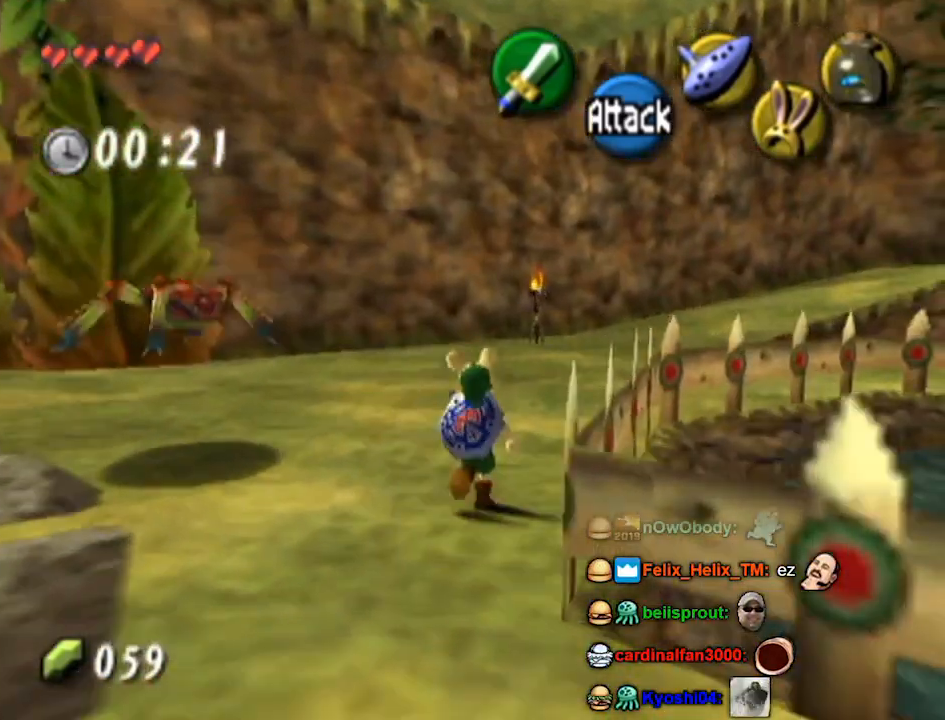
{"buttons": [], "left_stick": "up-right", "right_stick": "center", "events": []}
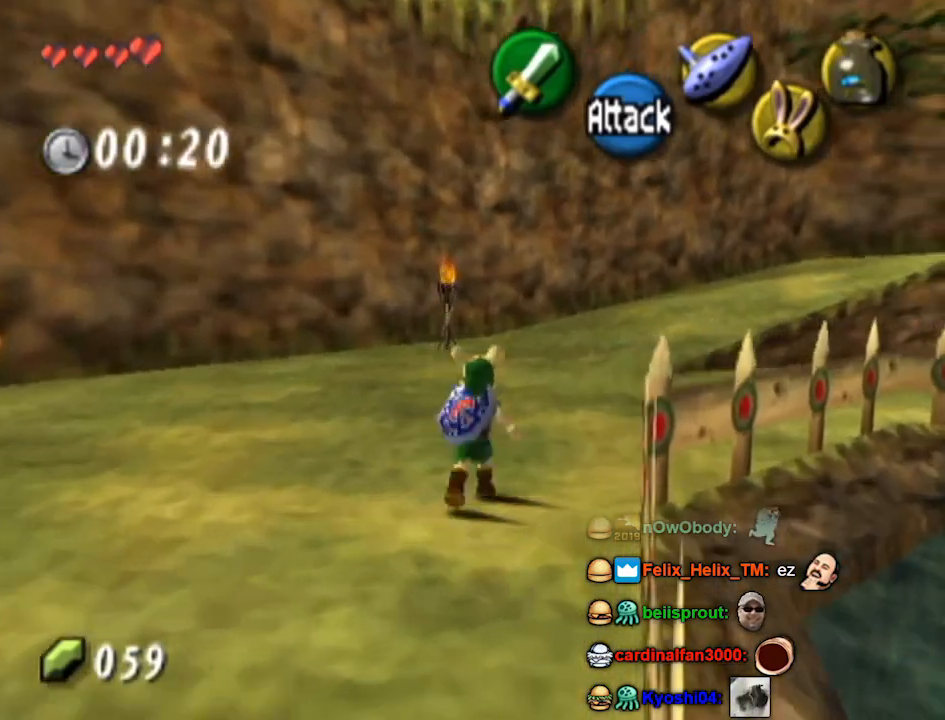
{"buttons": [], "left_stick": "up-right", "right_stick": "center", "events": []}
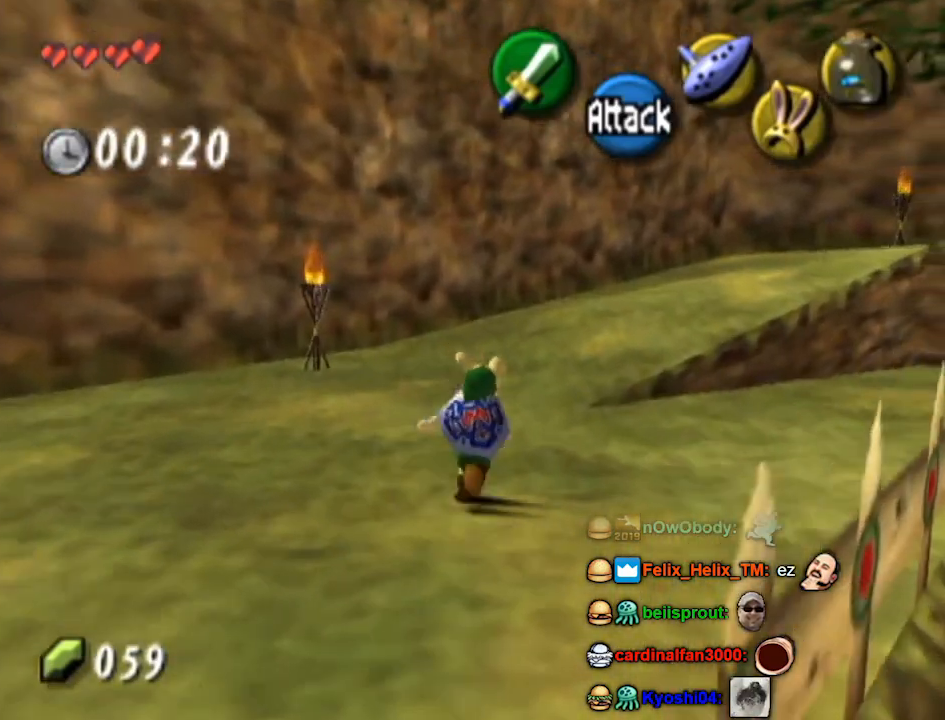
{"buttons": [], "left_stick": "up-right", "right_stick": "center", "events": []}
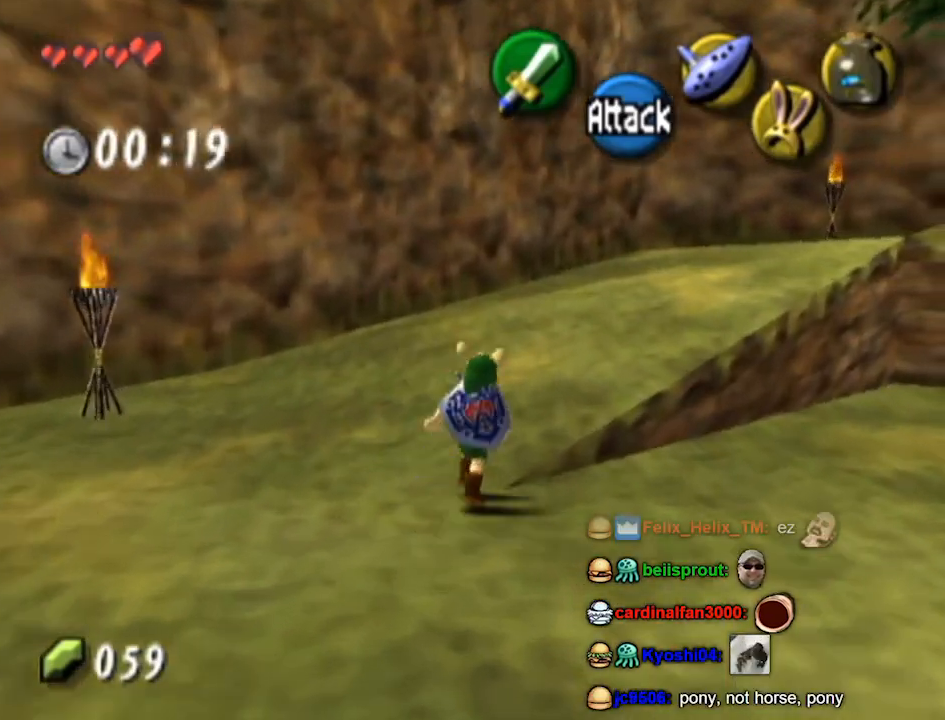
{"buttons": [], "left_stick": "up-right", "right_stick": "center", "events": []}
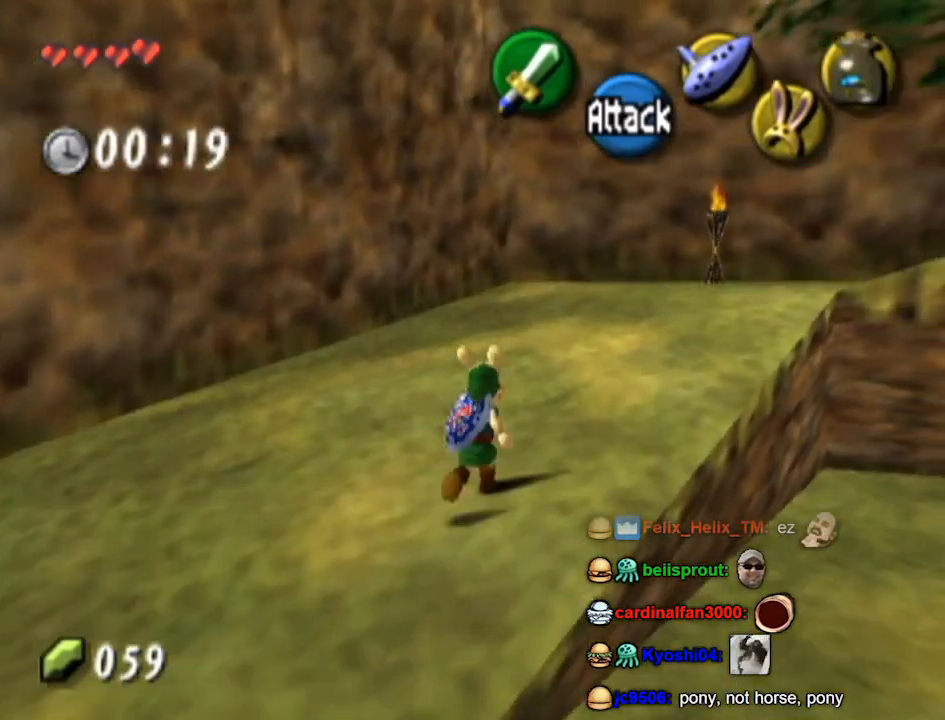
{"buttons": [], "left_stick": "up-right", "right_stick": "center", "events": []}